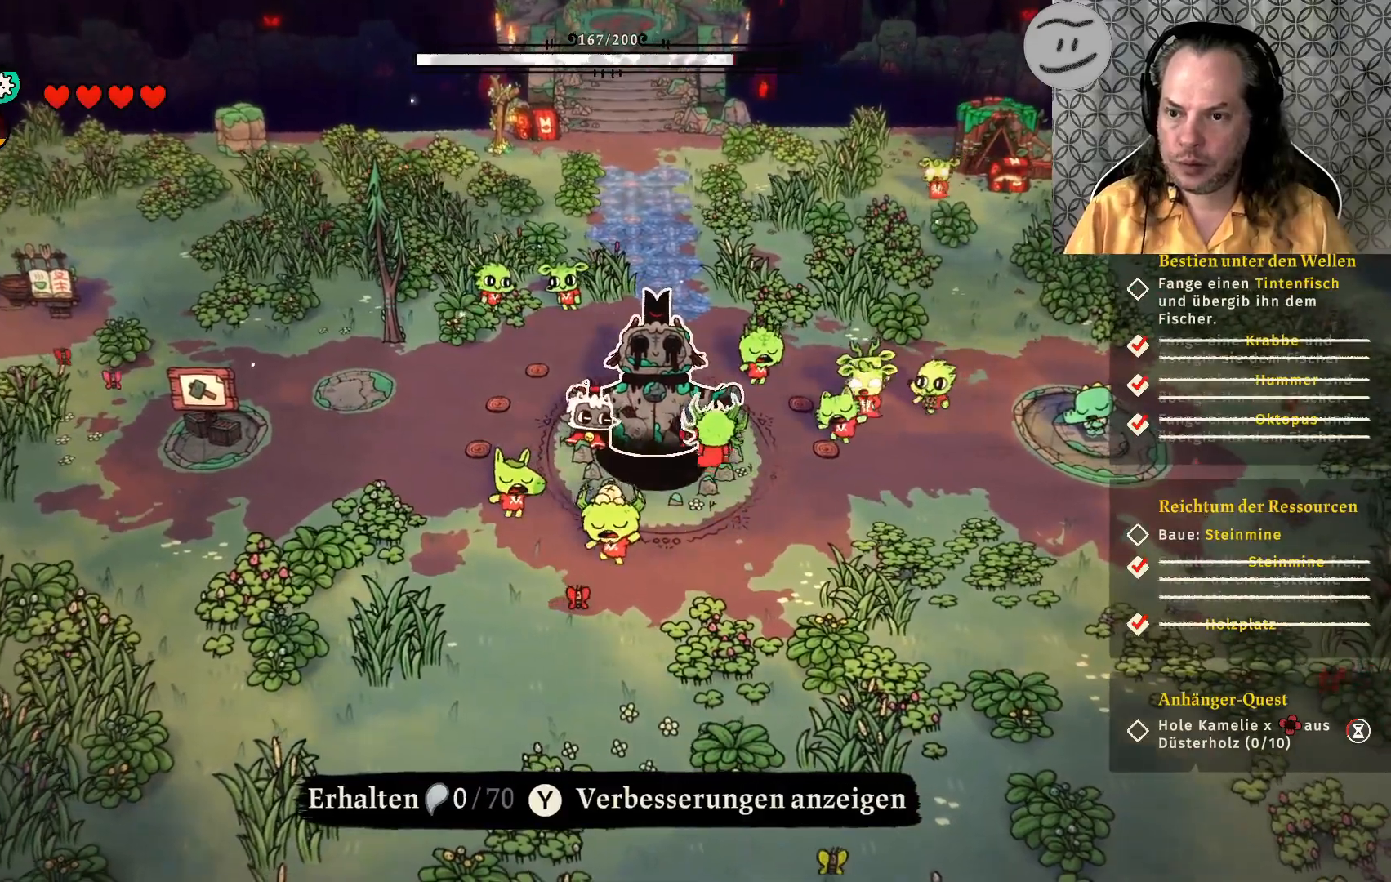
Gameplay with a controller (PlayStation layout); each line is a JSON object with the inputs held at the frame after it (dt_ms = milliseconds from this image to that frame). "events" lists button and stick changes between this image and that frame as [ms after this image, input, new state], when the widget could be followed in between.
{"dt_ms": 500, "buttons": [], "left_stick": "center", "right_stick": "center", "events": []}
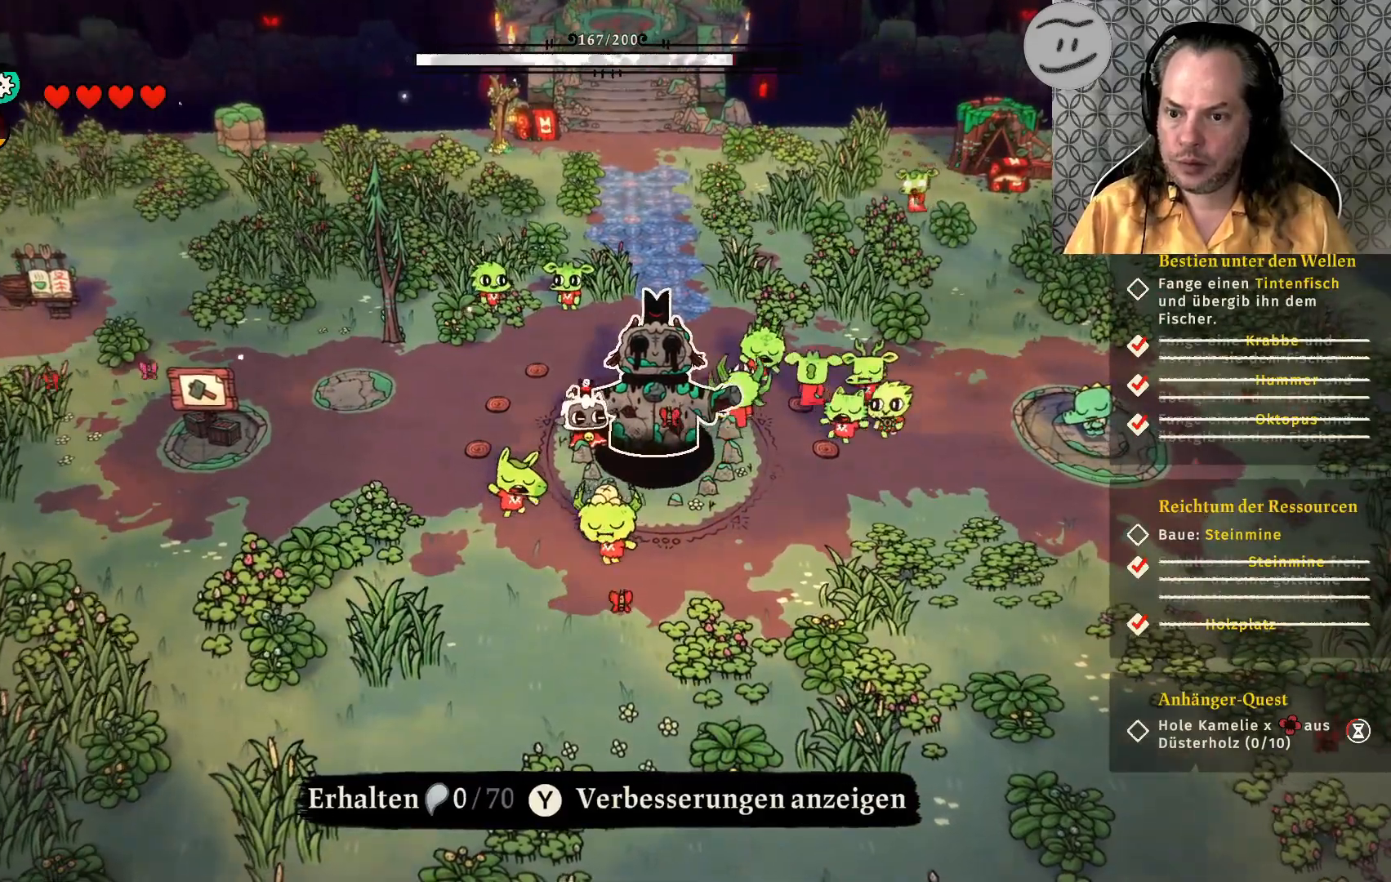
{"dt_ms": 500, "buttons": [], "left_stick": "up", "right_stick": "center"}
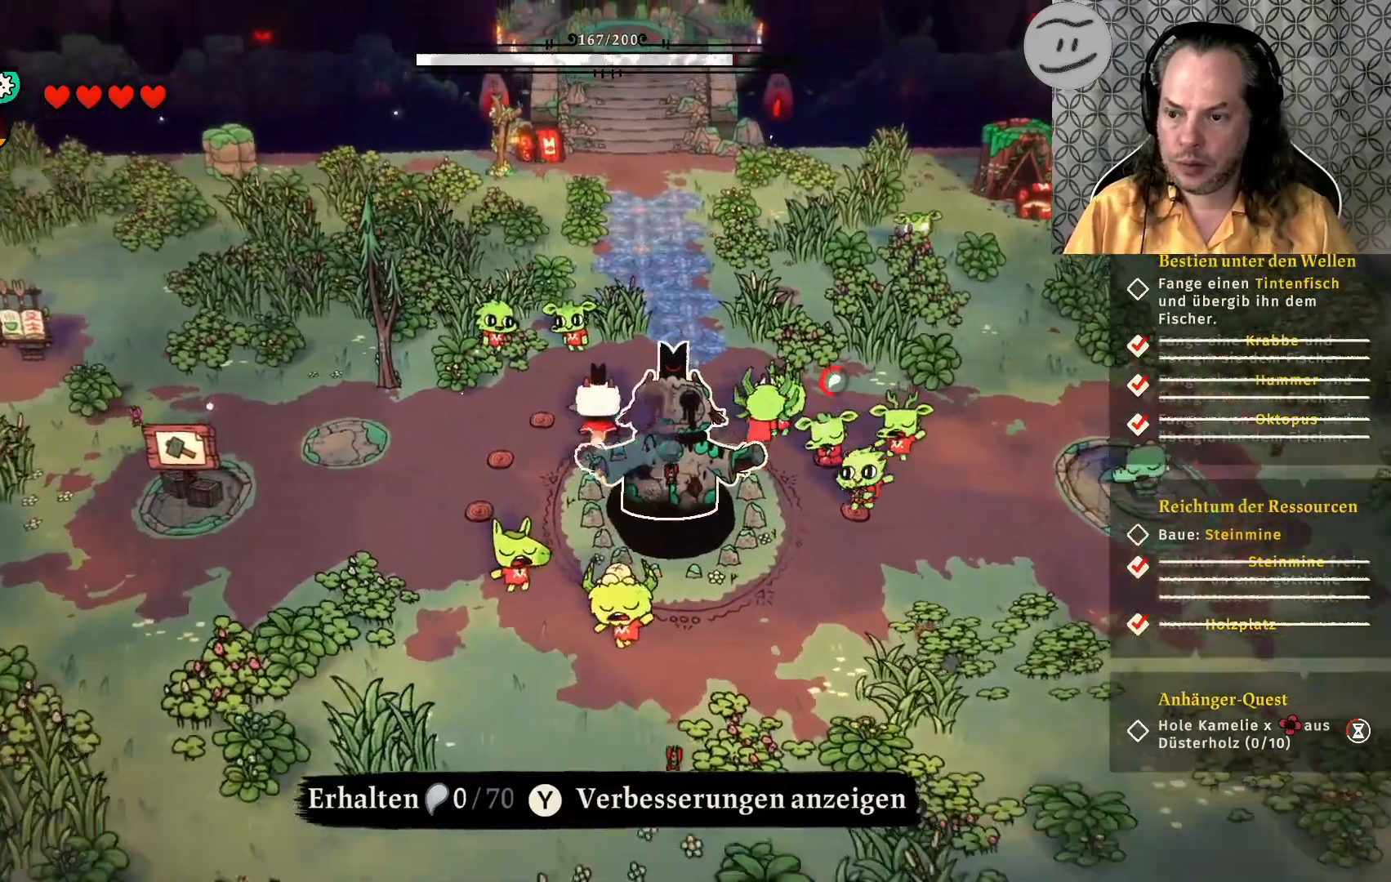
{"dt_ms": 1000, "buttons": [], "left_stick": "right", "right_stick": "center"}
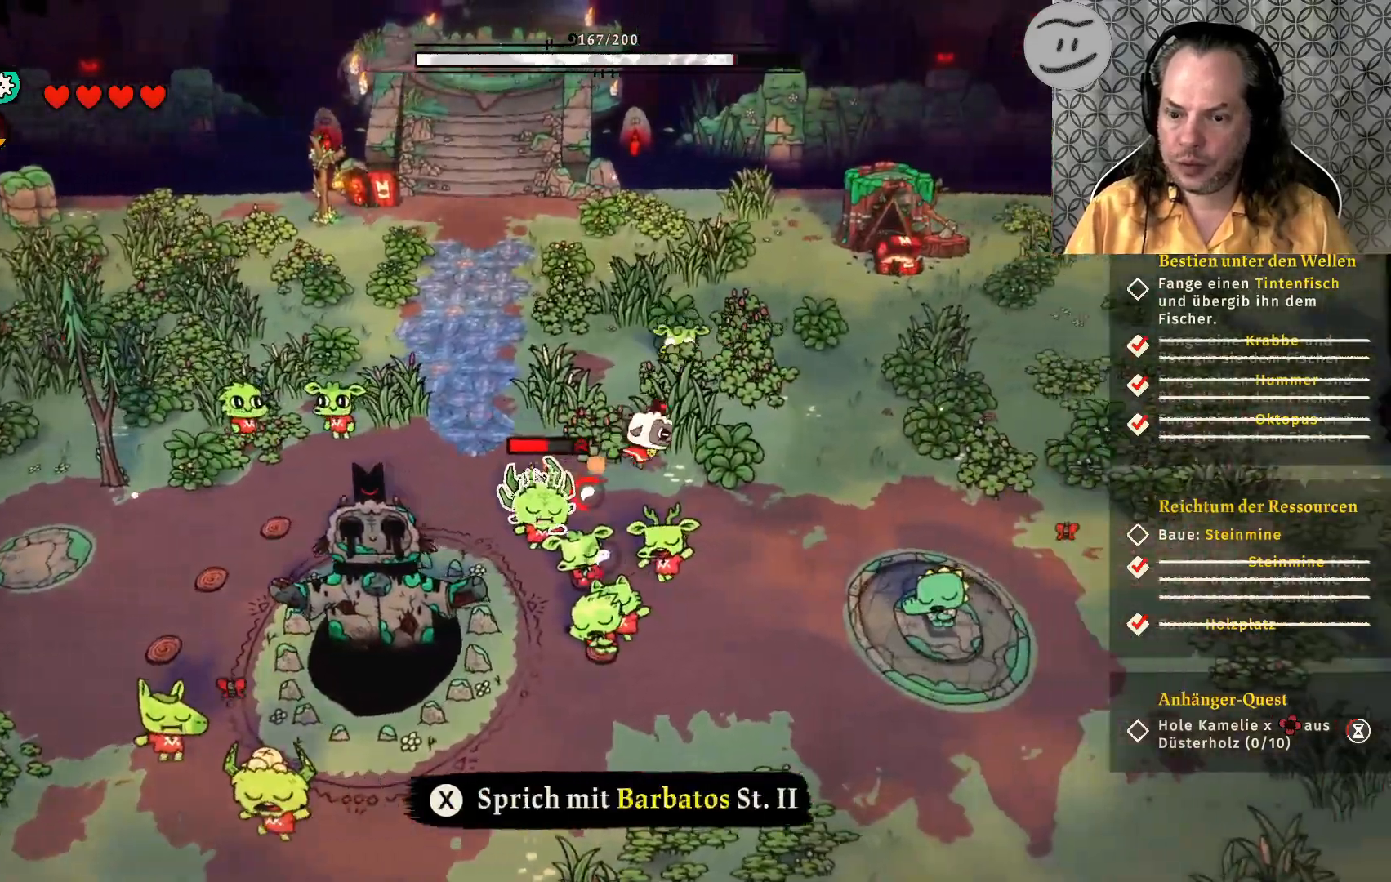
{"dt_ms": 1000, "buttons": ["SQUARE"], "left_stick": "down-right", "right_stick": "center"}
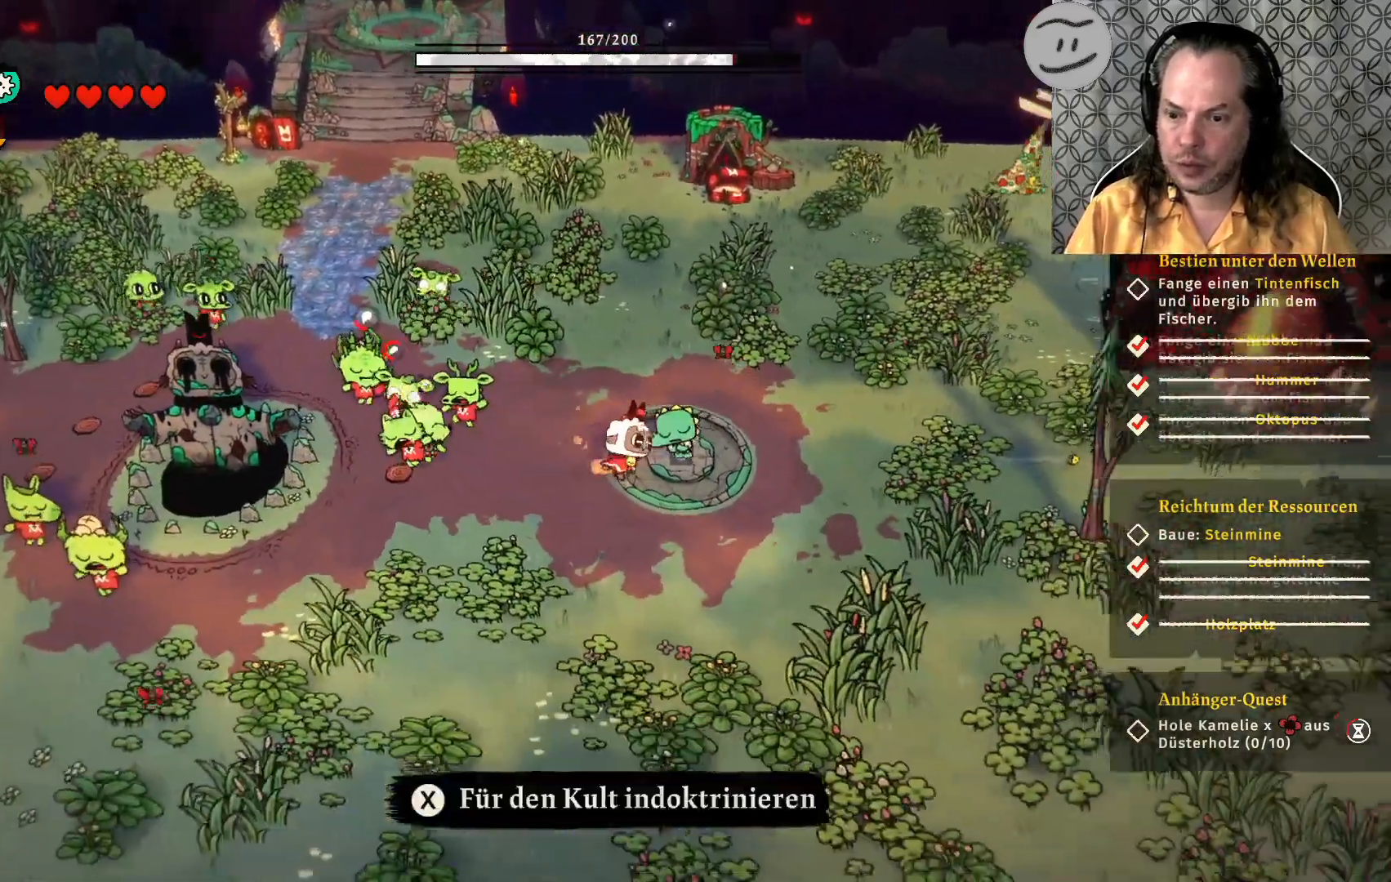
{"dt_ms": 1000, "buttons": [], "left_stick": "down-right", "right_stick": "center"}
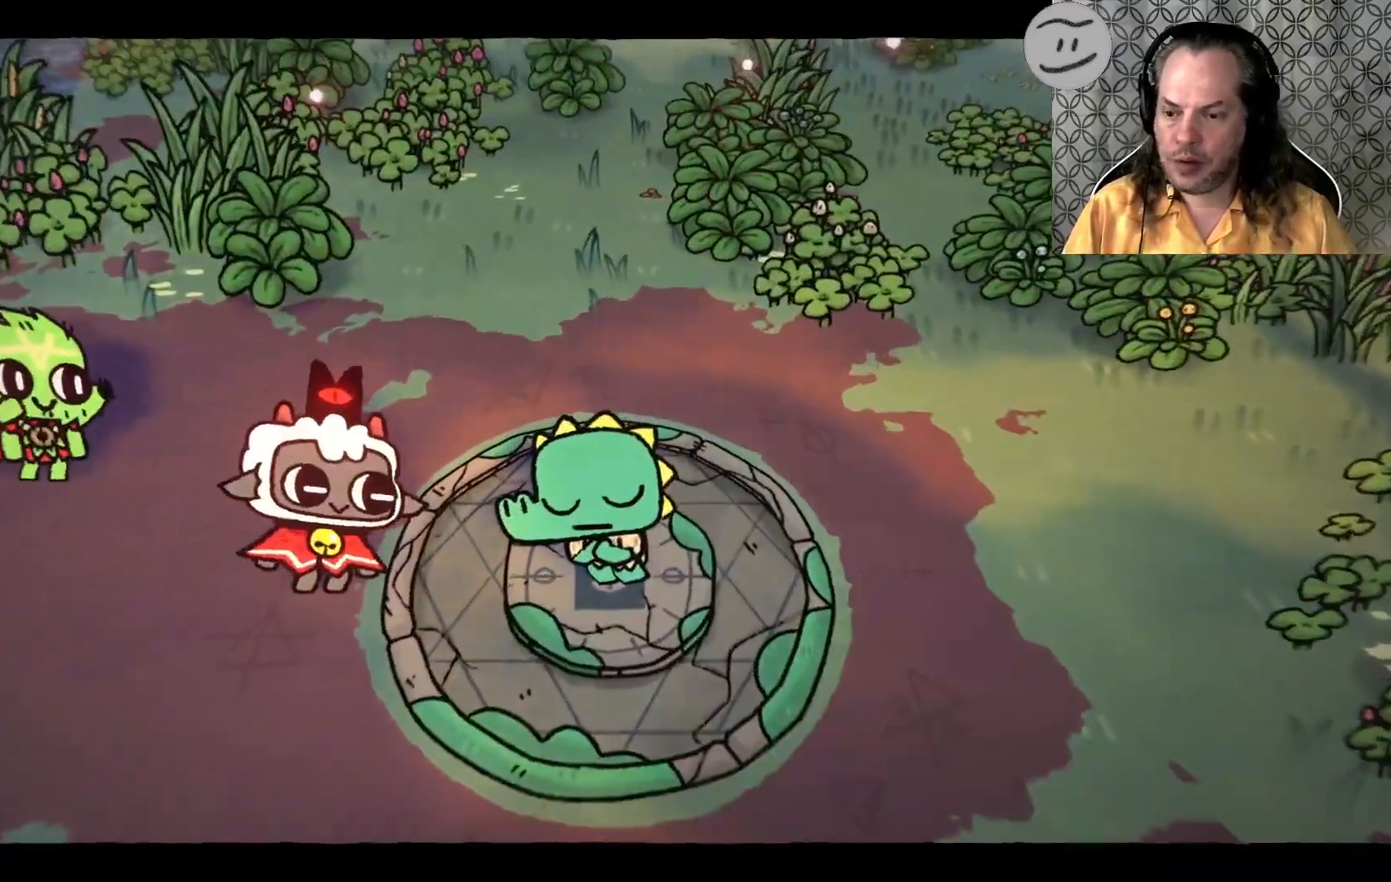
{"dt_ms": 500, "buttons": [], "left_stick": "center", "right_stick": "center", "events": [[167, "left_stick", "center"]]}
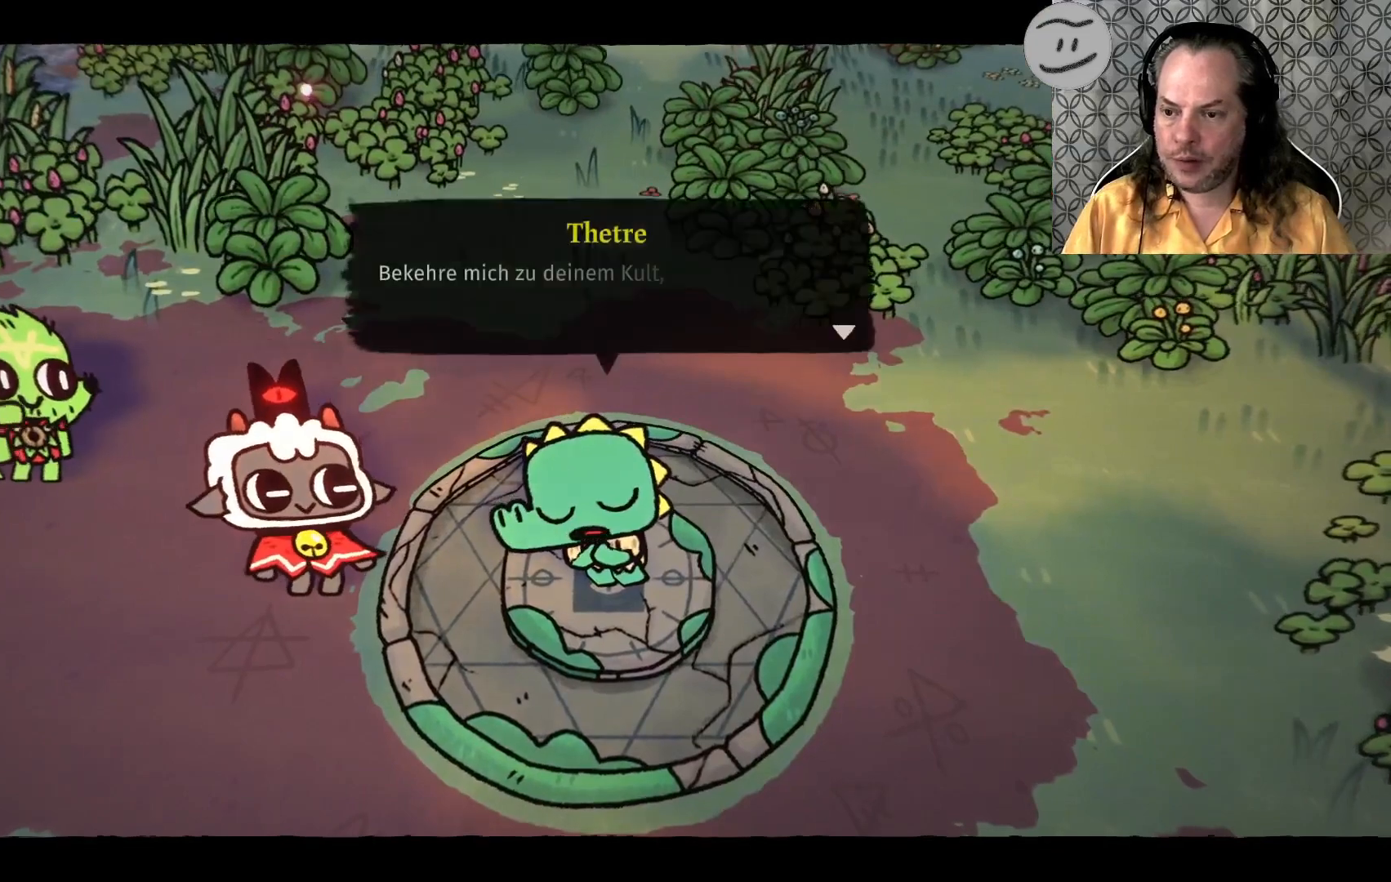
{"dt_ms": 500, "buttons": [], "left_stick": "center", "right_stick": "center", "events": []}
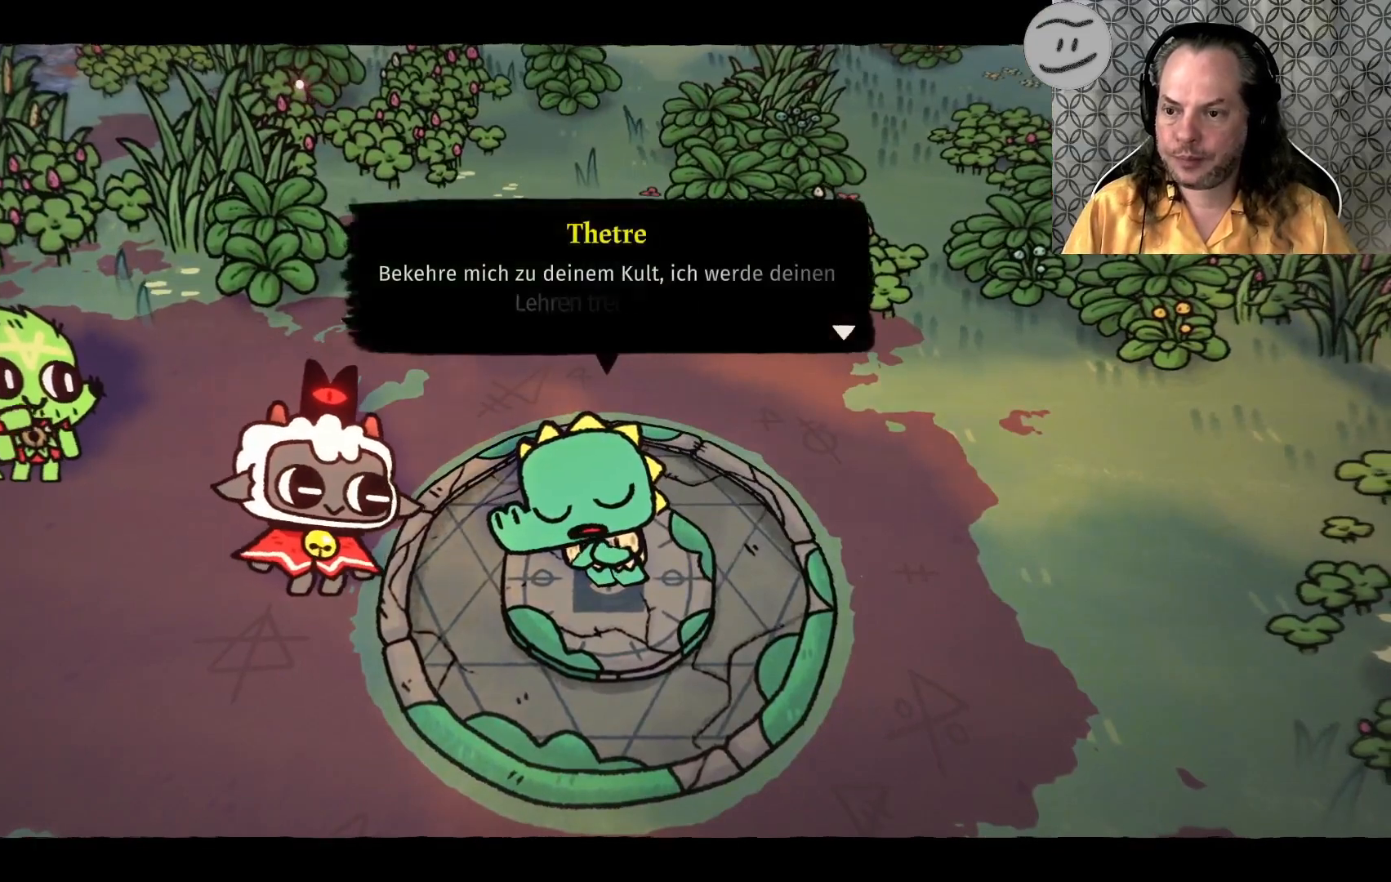
{"dt_ms": 500, "buttons": [], "left_stick": "center", "right_stick": "center", "events": []}
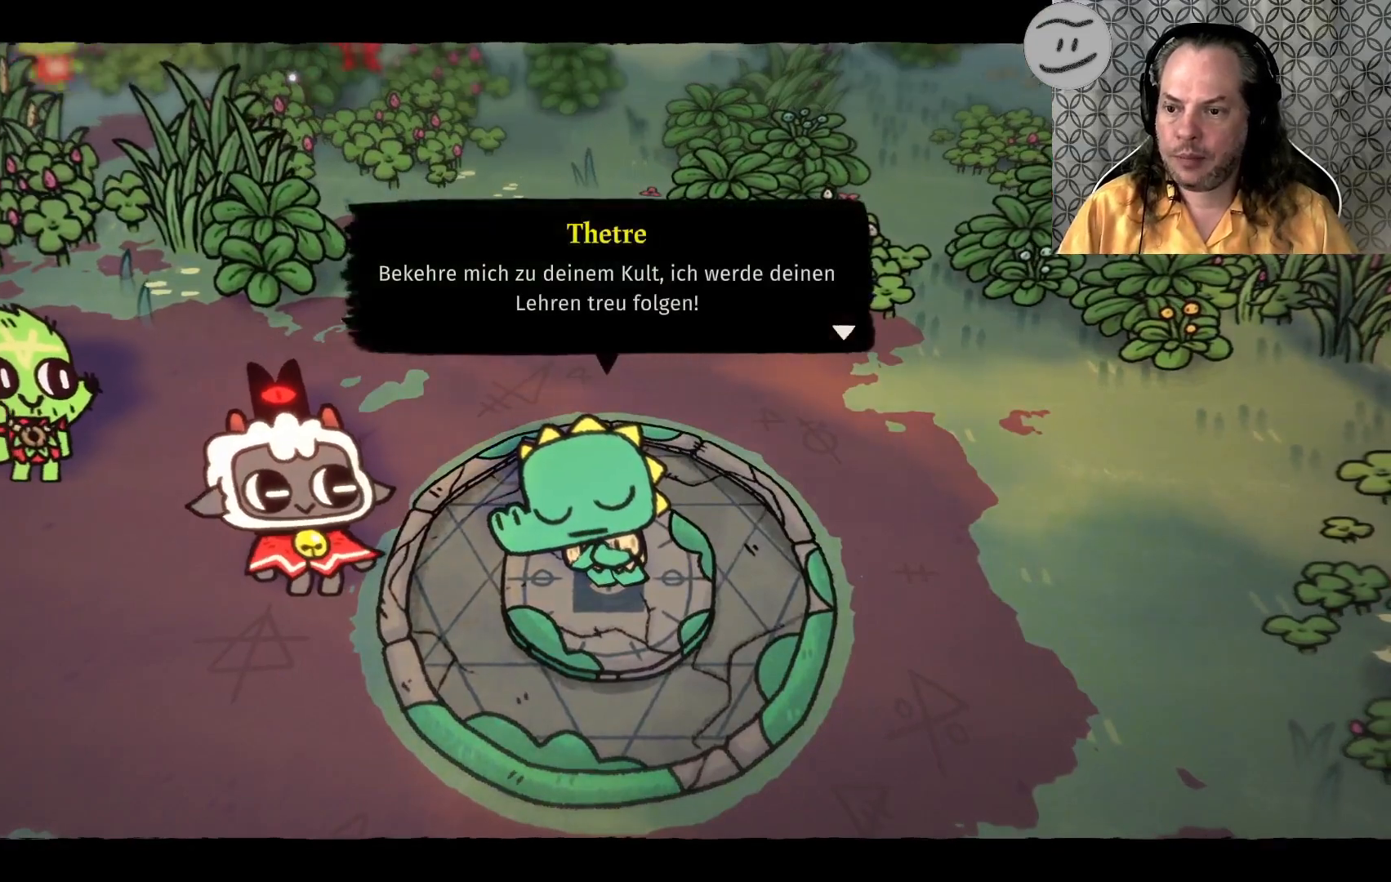
{"dt_ms": 500, "buttons": [], "left_stick": "center", "right_stick": "center", "events": []}
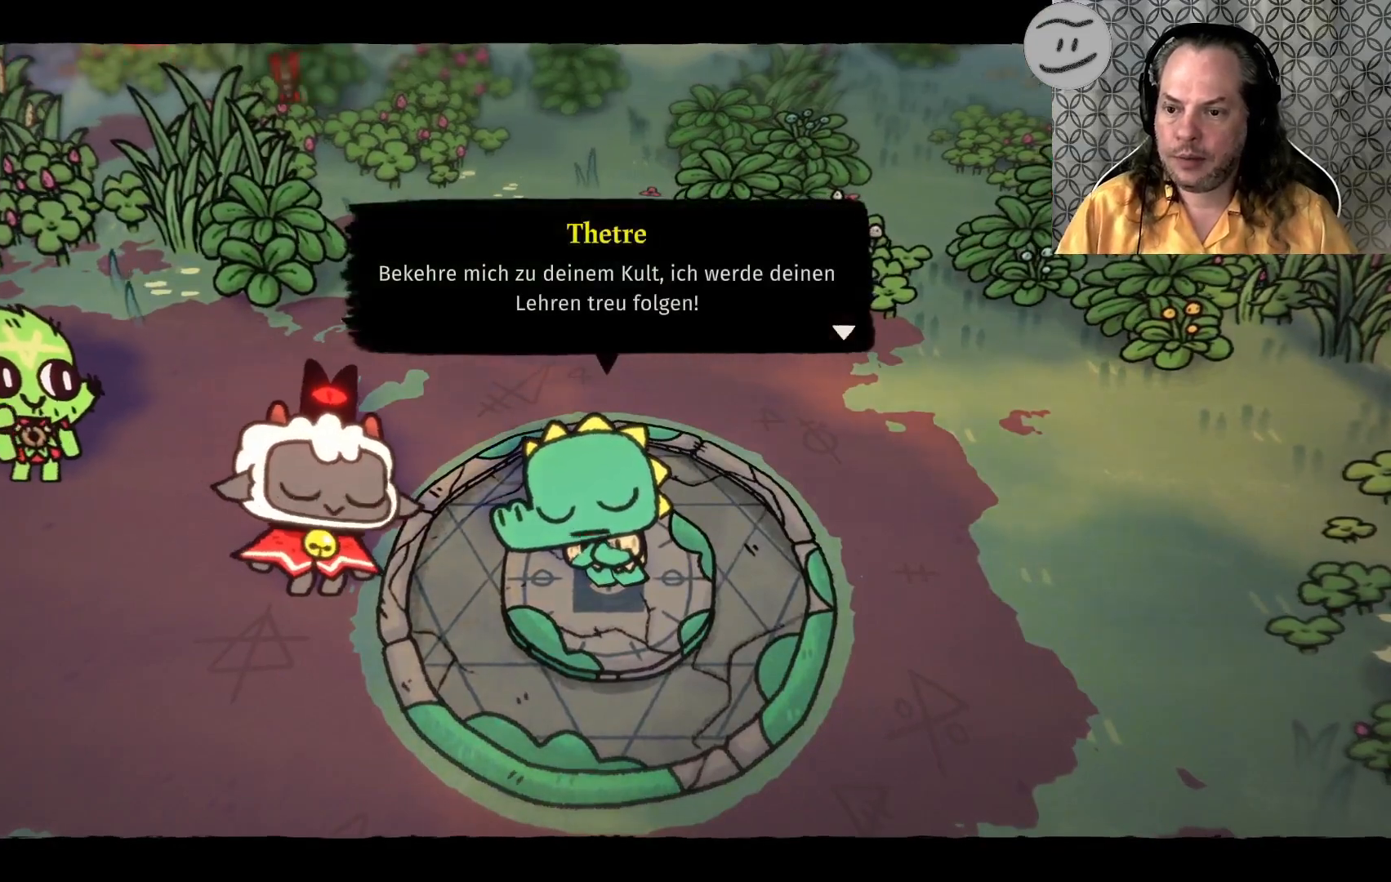
{"dt_ms": 500, "buttons": [], "left_stick": "center", "right_stick": "center", "events": []}
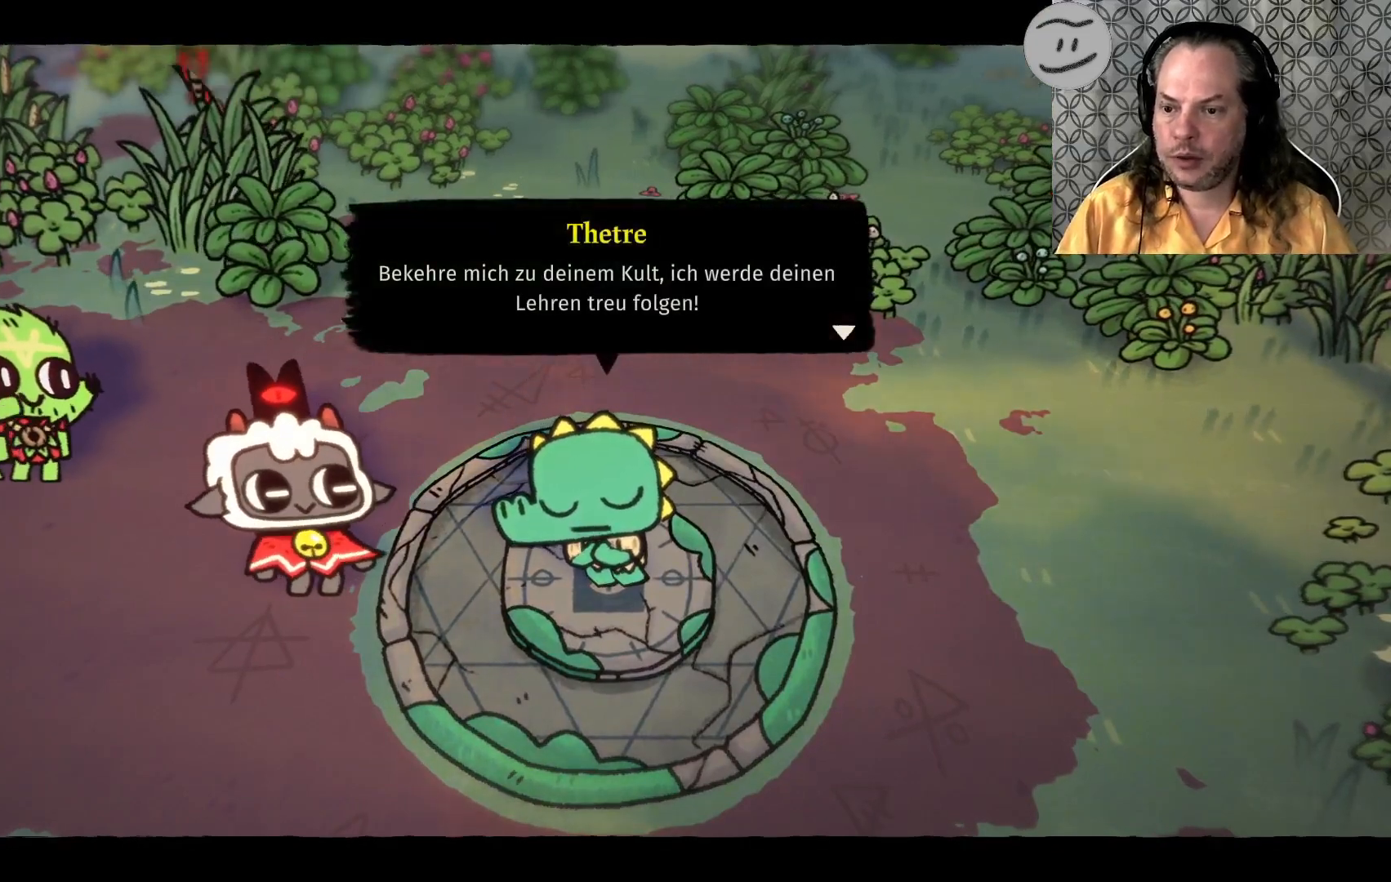
{"dt_ms": 500, "buttons": [], "left_stick": "center", "right_stick": "center", "events": [[67, "CROSS", "down"], [200, "CROSS", "up"]]}
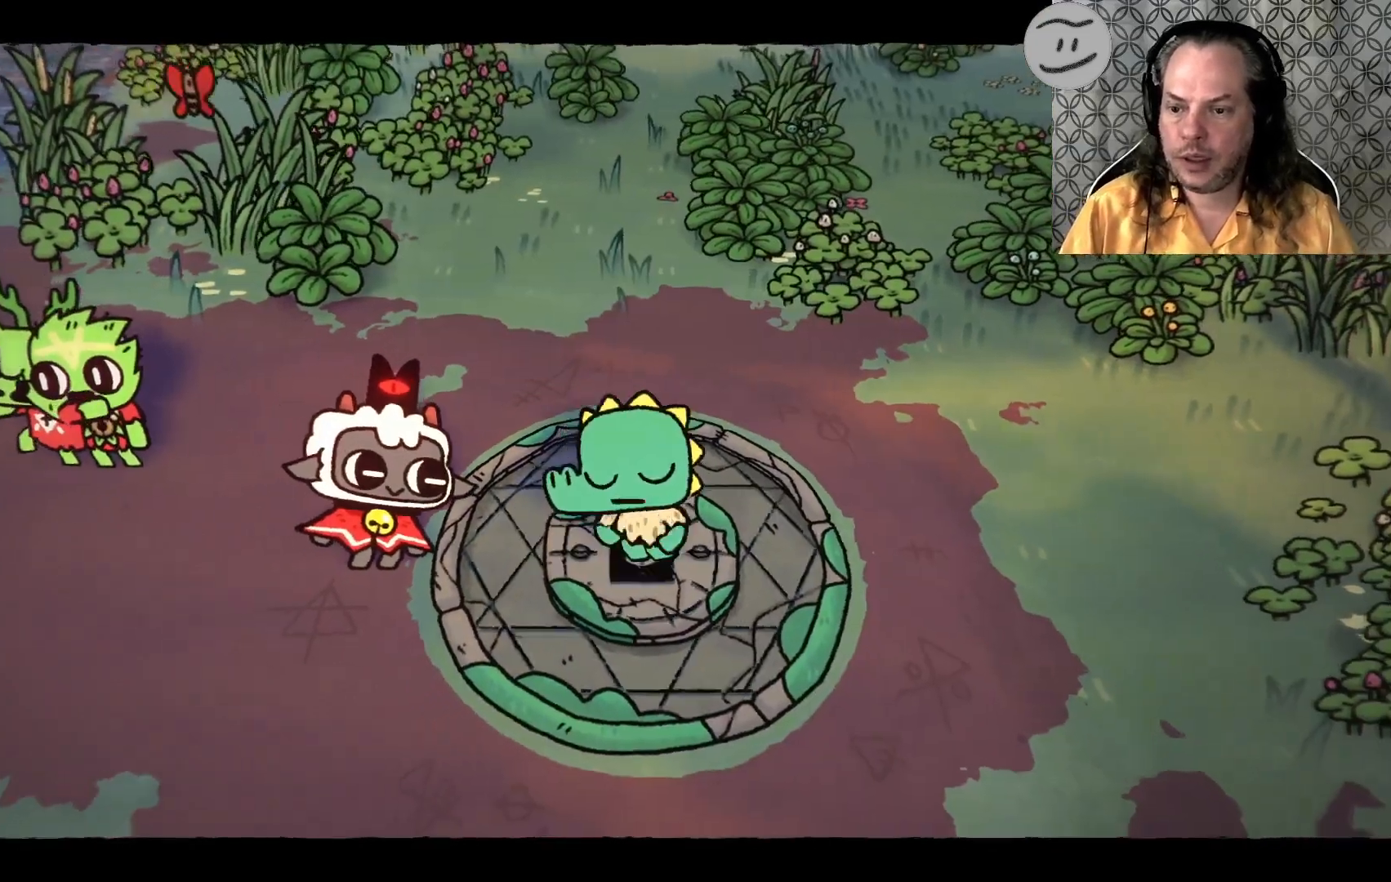
{"dt_ms": 500, "buttons": [], "left_stick": "center", "right_stick": "center", "events": []}
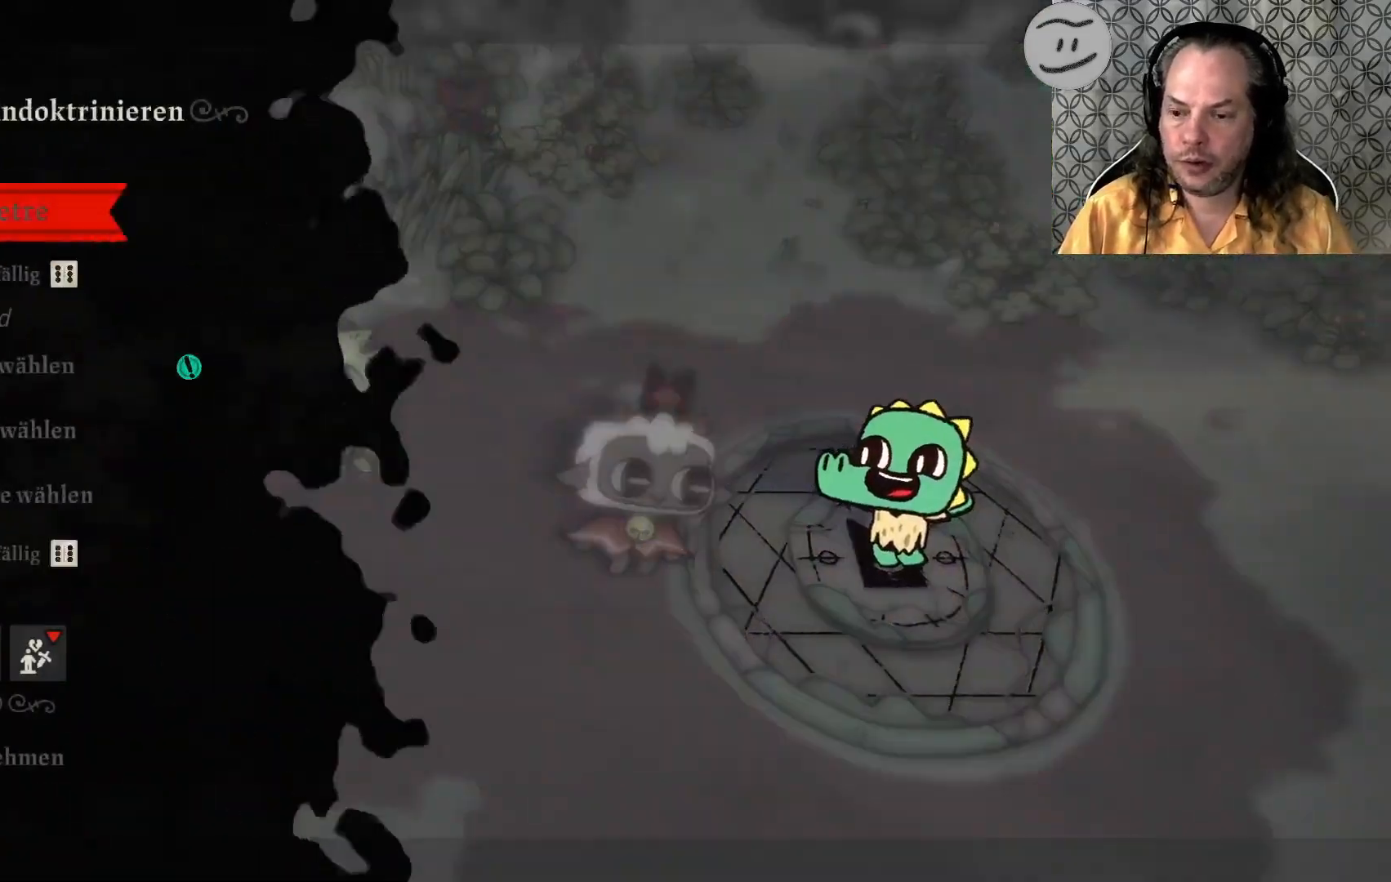
{"dt_ms": 500, "buttons": [], "left_stick": "center", "right_stick": "center", "events": []}
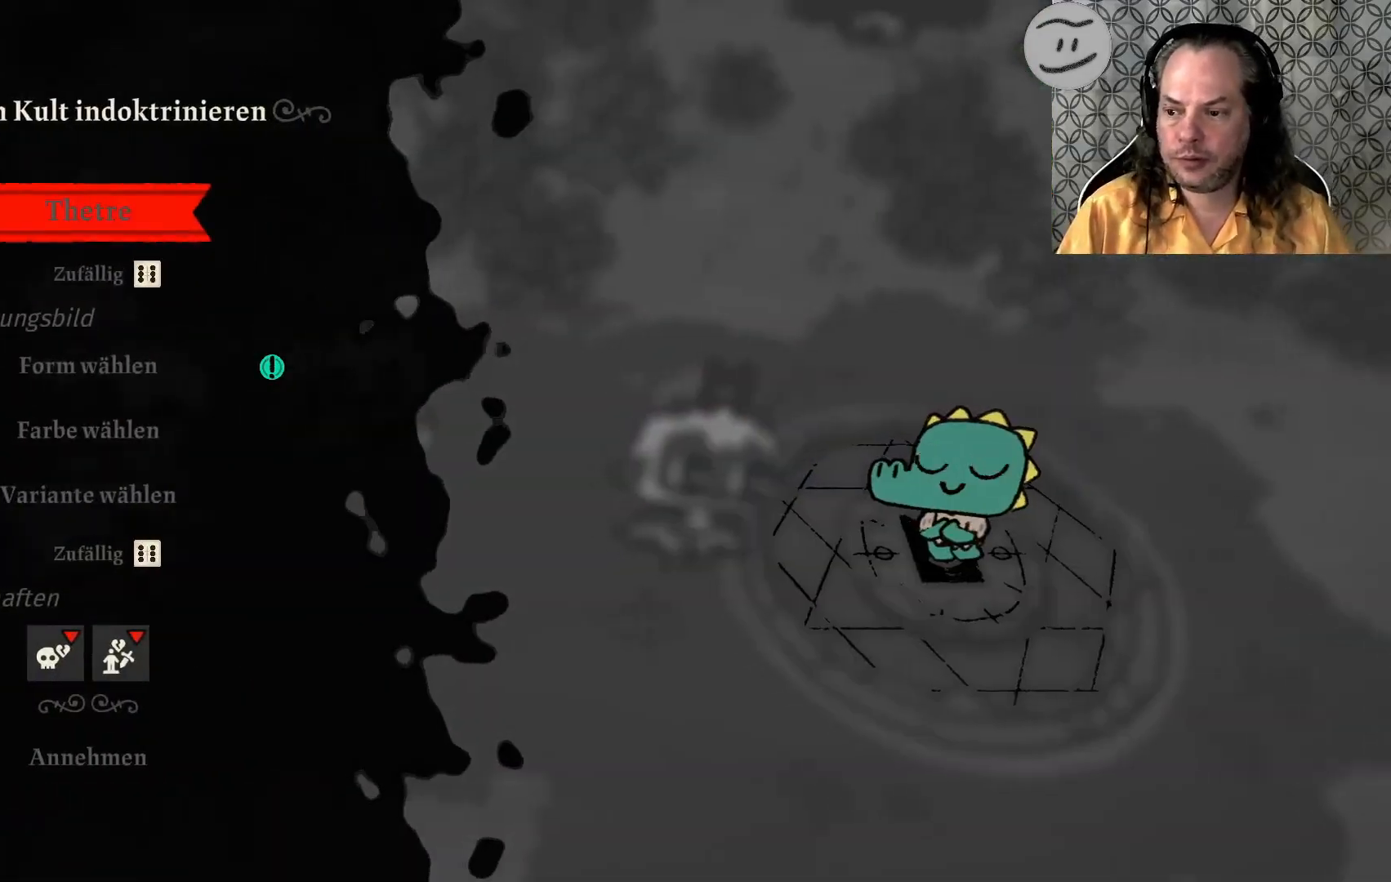
{"dt_ms": 500, "buttons": [], "left_stick": "center", "right_stick": "center", "events": [[167, "DPAD_DOWN", "down"], [233, "DPAD_DOWN", "up"], [300, "DPAD_DOWN", "down"], [400, "DPAD_DOWN", "up"]]}
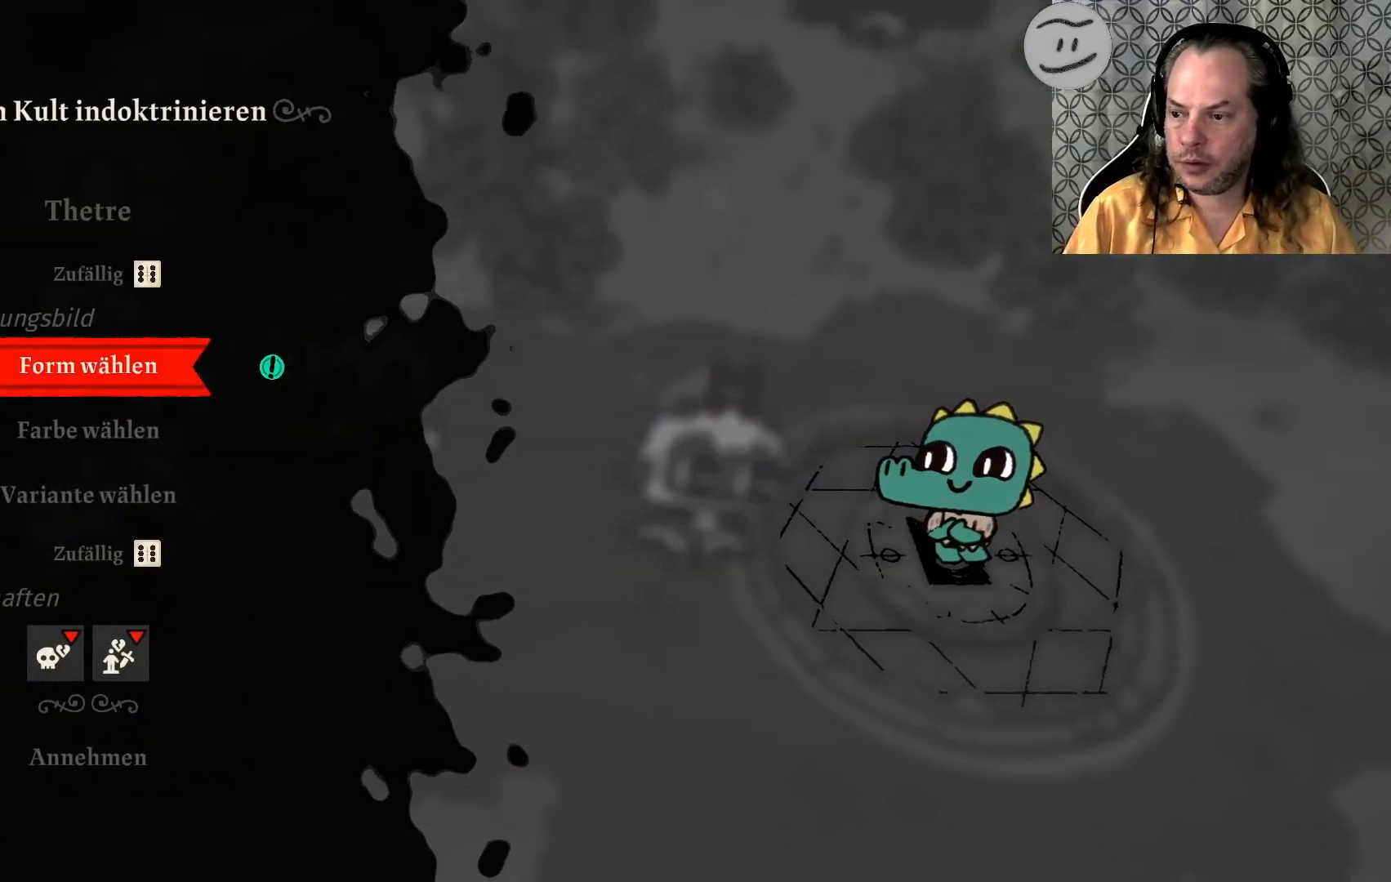
{"dt_ms": 500, "buttons": ["CROSS"], "left_stick": "center", "right_stick": "center", "events": [[133, "DPAD_DOWN", "down"], [267, "DPAD_DOWN", "up"], [467, "CROSS", "down"]]}
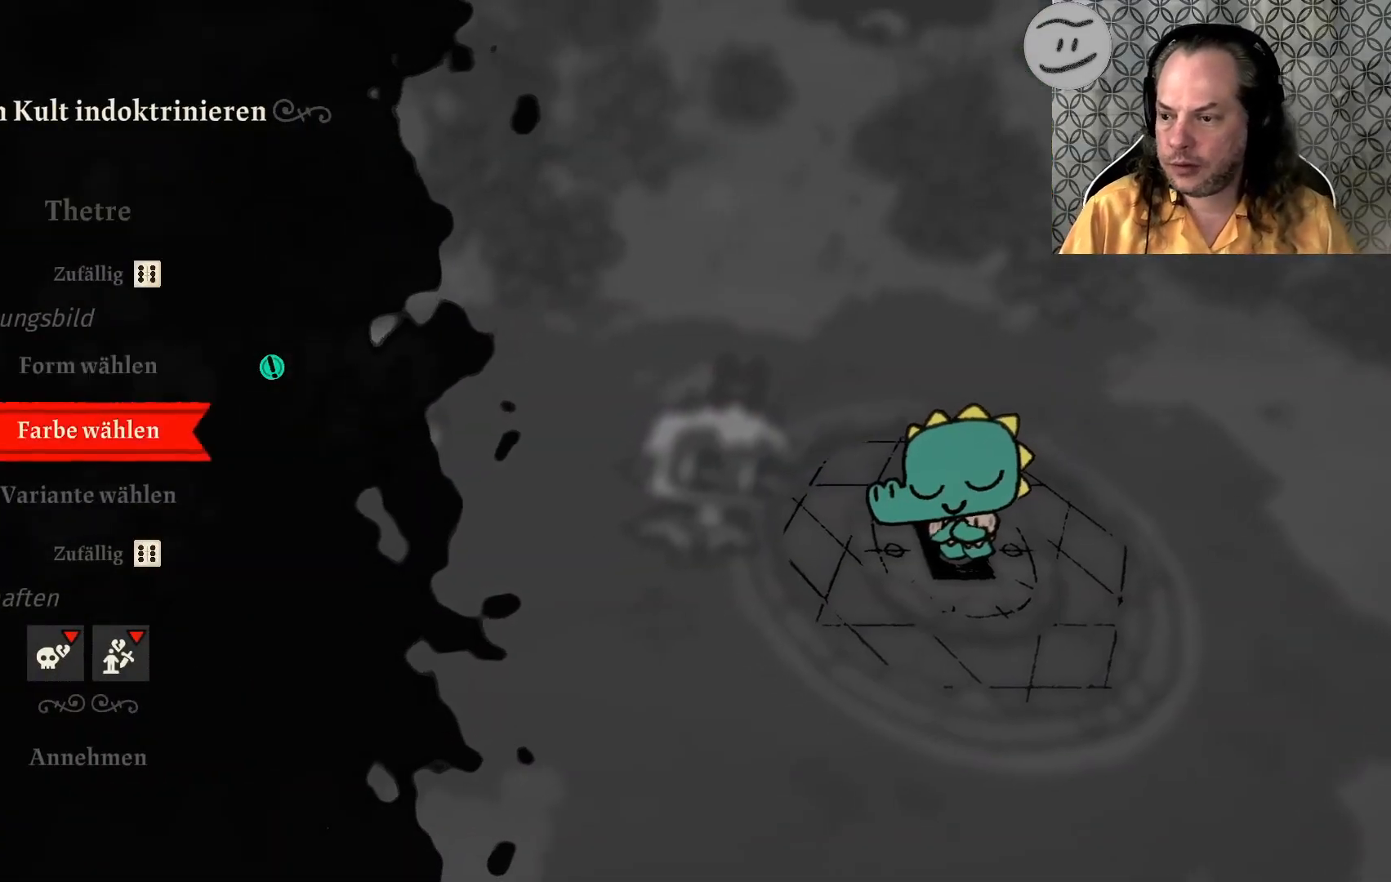
{"dt_ms": 500, "buttons": [], "left_stick": "center", "right_stick": "center", "events": [[100, "CROSS", "up"]]}
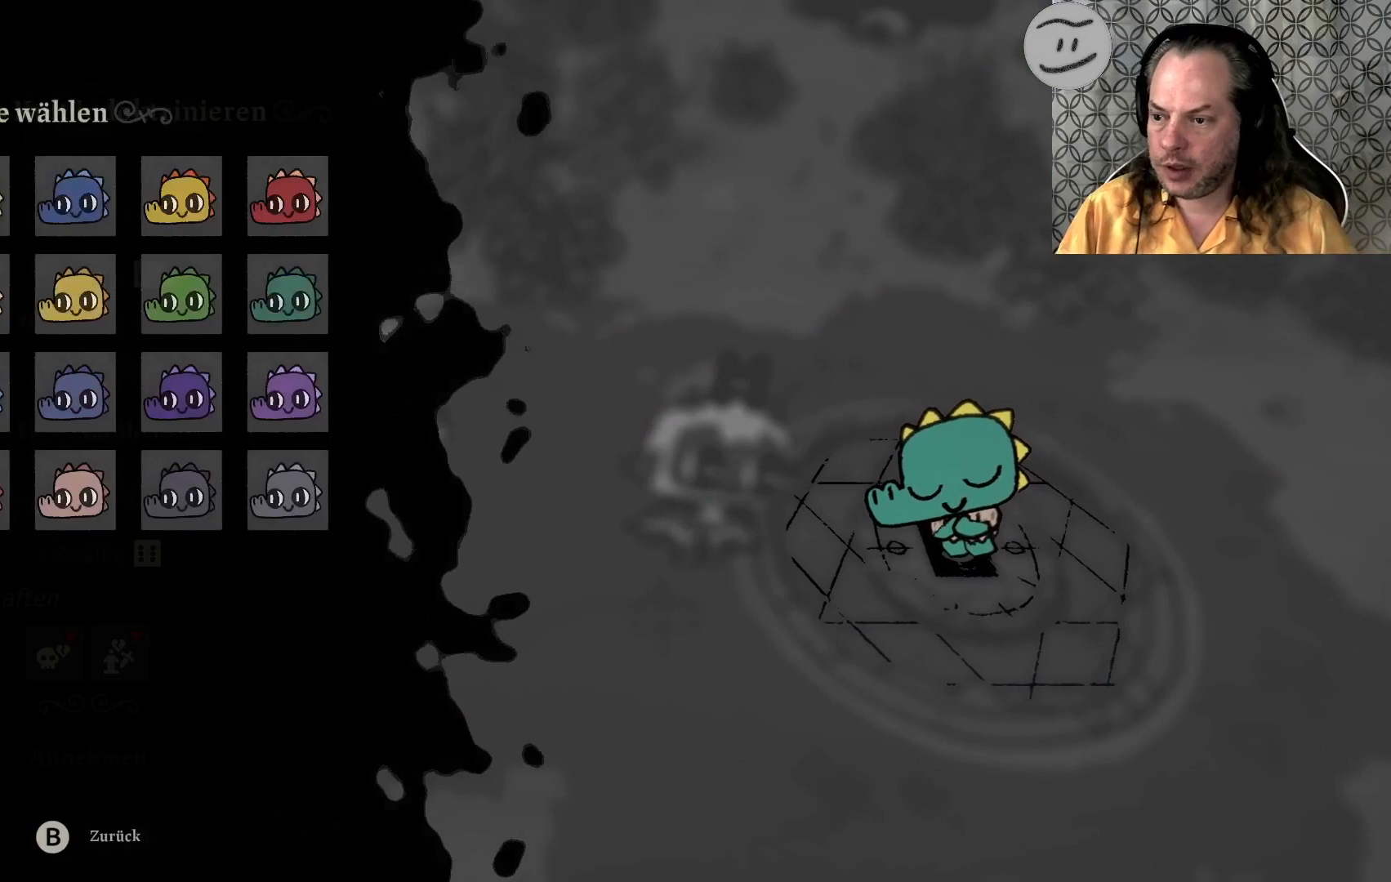
{"dt_ms": 500, "buttons": [], "left_stick": "center", "right_stick": "center", "events": [[333, "DPAD_RIGHT", "down"], [433, "DPAD_RIGHT", "up"]]}
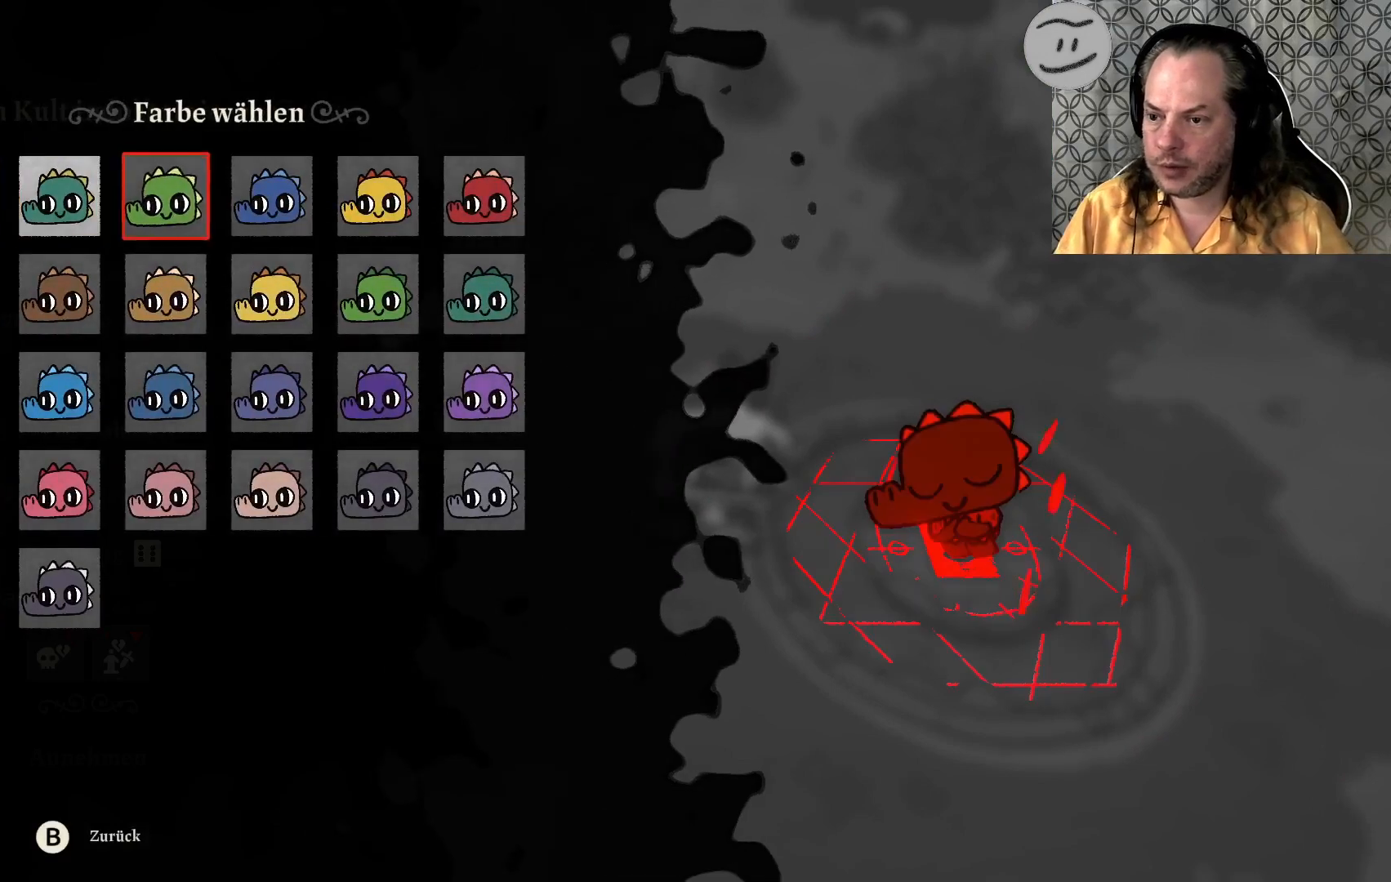
{"dt_ms": 500, "buttons": [], "left_stick": "center", "right_stick": "center", "events": [[67, "DPAD_RIGHT", "down"], [133, "DPAD_RIGHT", "up"], [233, "DPAD_RIGHT", "down"], [267, "DPAD_RIGHT", "up"]]}
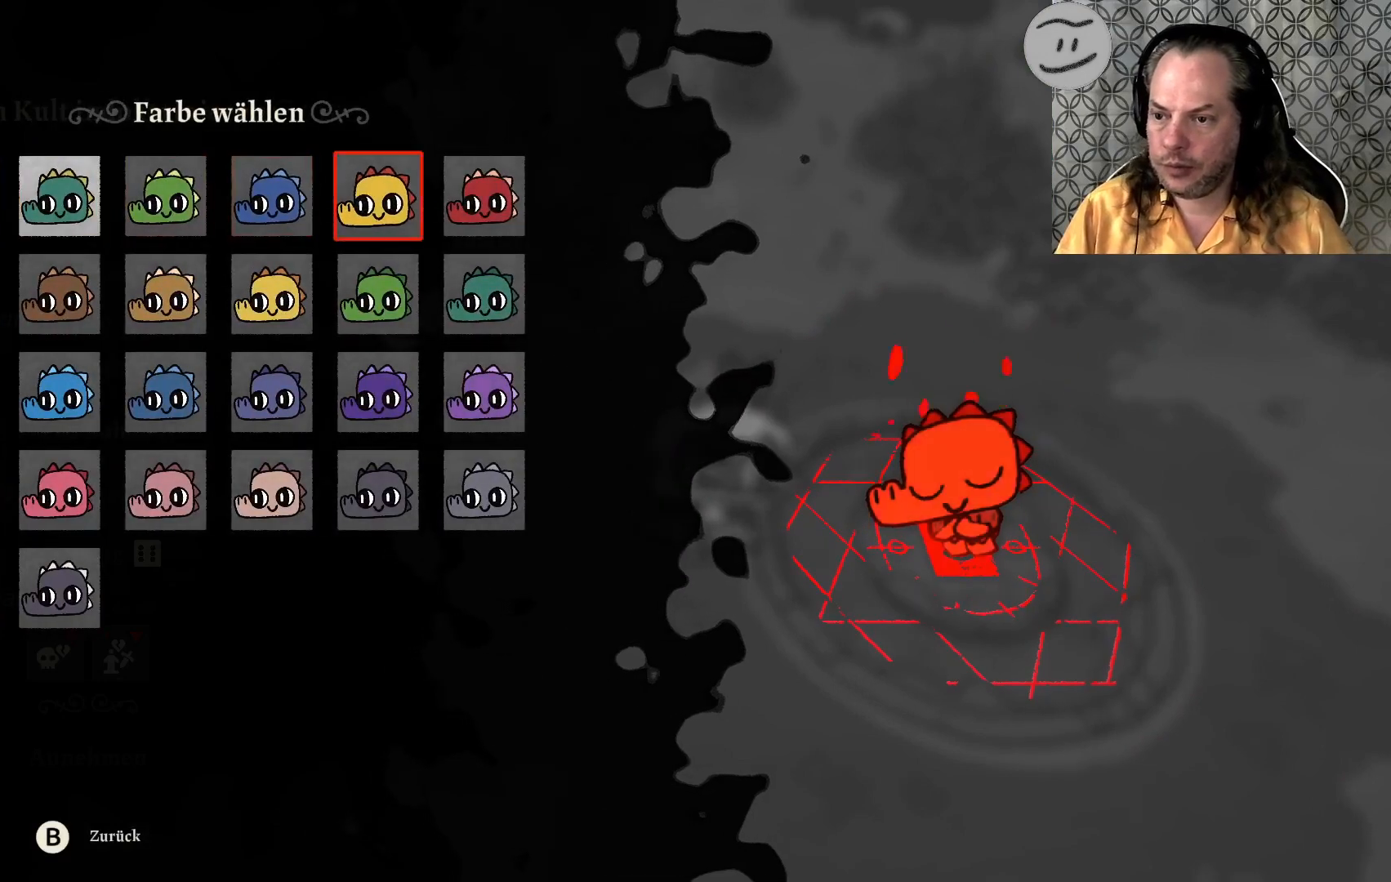
{"dt_ms": 500, "buttons": [], "left_stick": "center", "right_stick": "center", "events": [[33, "DPAD_DOWN", "down"], [67, "DPAD_DOWN", "up"], [367, "CROSS", "down"], [400, "CROSS", "up"]]}